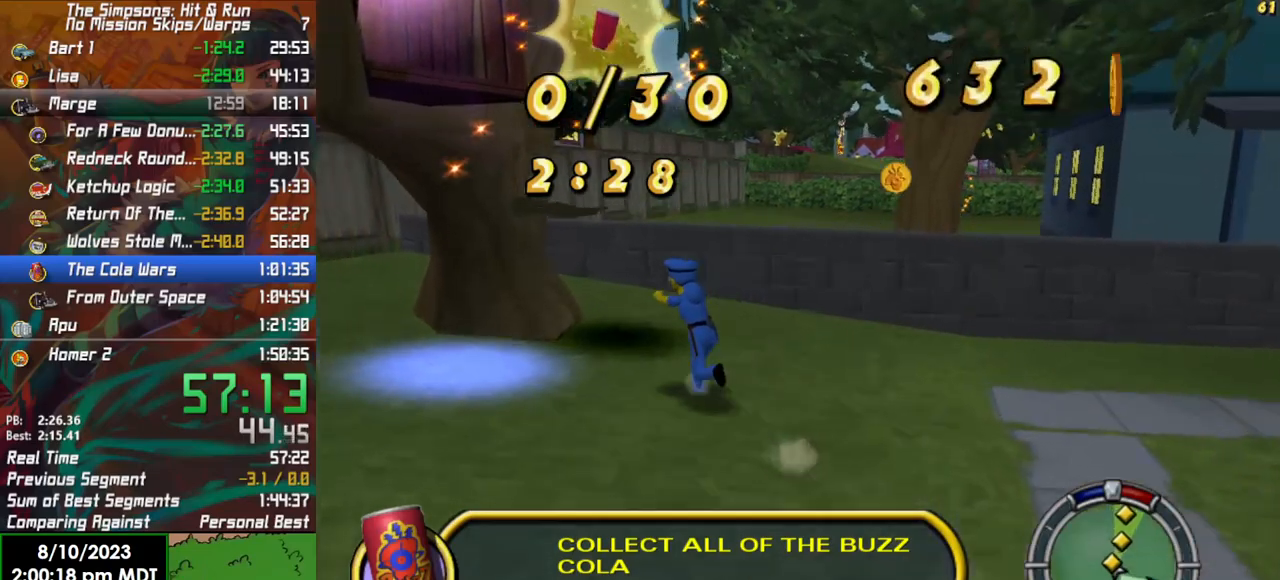
Gameplay with a controller (Xbox layout); each line is a JSON object with the inputs held at the frame after it. "events" lists button and stick changes between this image and that frame as [ms after this image, input, new state], when the widget could be followed in between.
{"buttons": ["B"], "left_stick": "up-right", "right_stick": "center", "events": [[50, "A", "down"], [233, "left_stick", "up-right"], [250, "A", "up"]]}
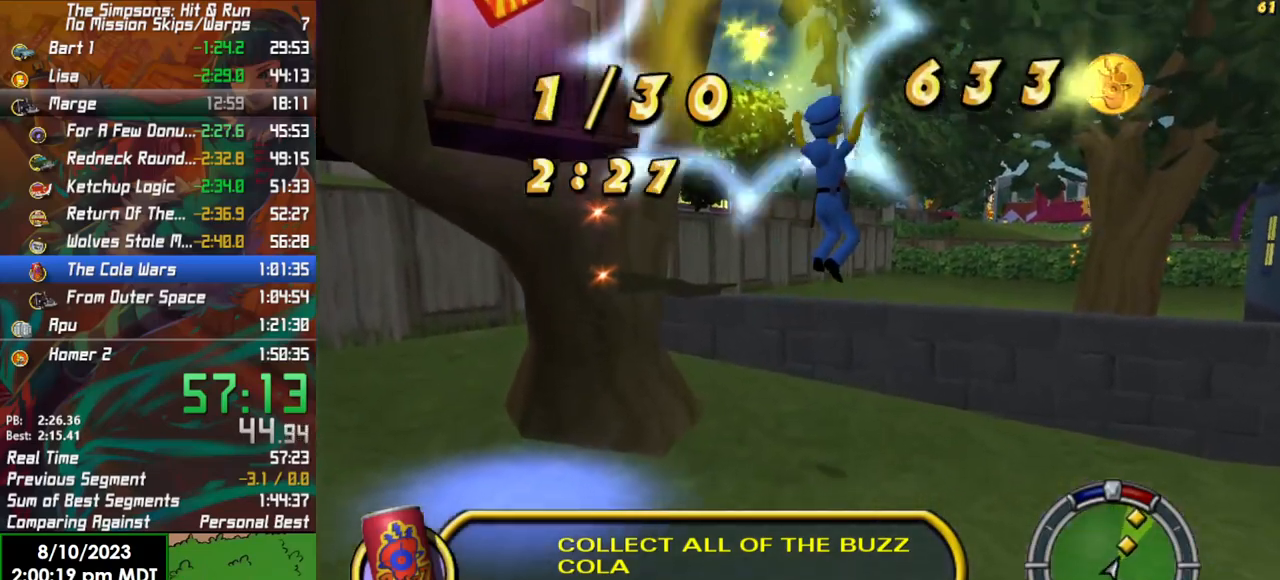
{"buttons": ["B"], "left_stick": "up", "right_stick": "center", "events": [[133, "left_stick", "up"]]}
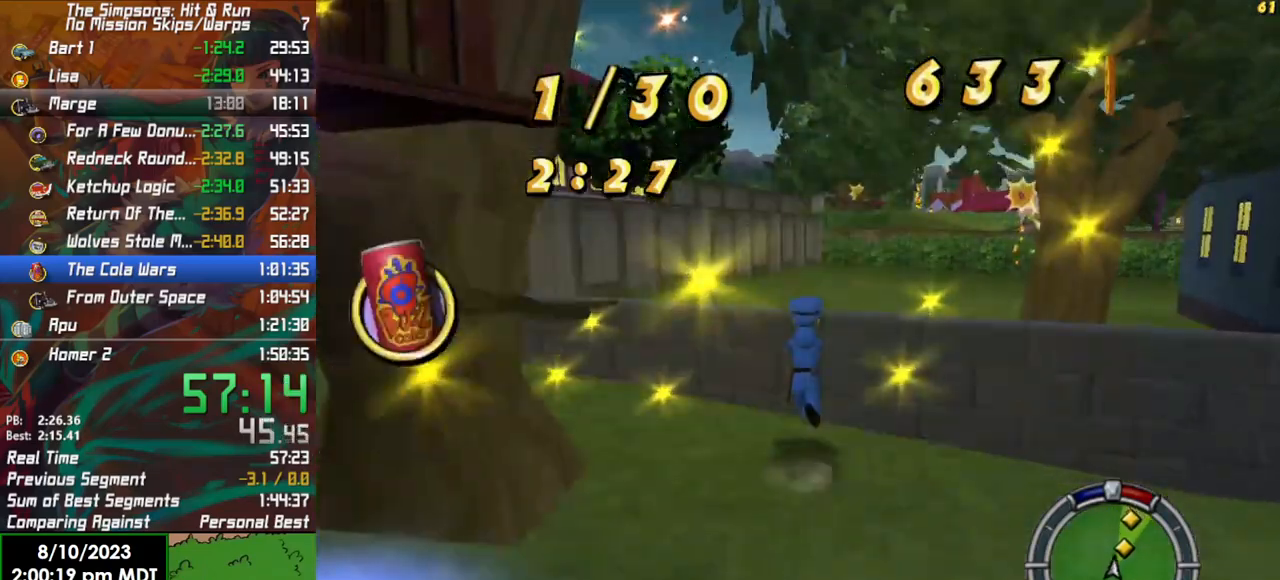
{"buttons": ["B"], "left_stick": "up", "right_stick": "center", "events": [[17, "A", "down"], [200, "A", "up"]]}
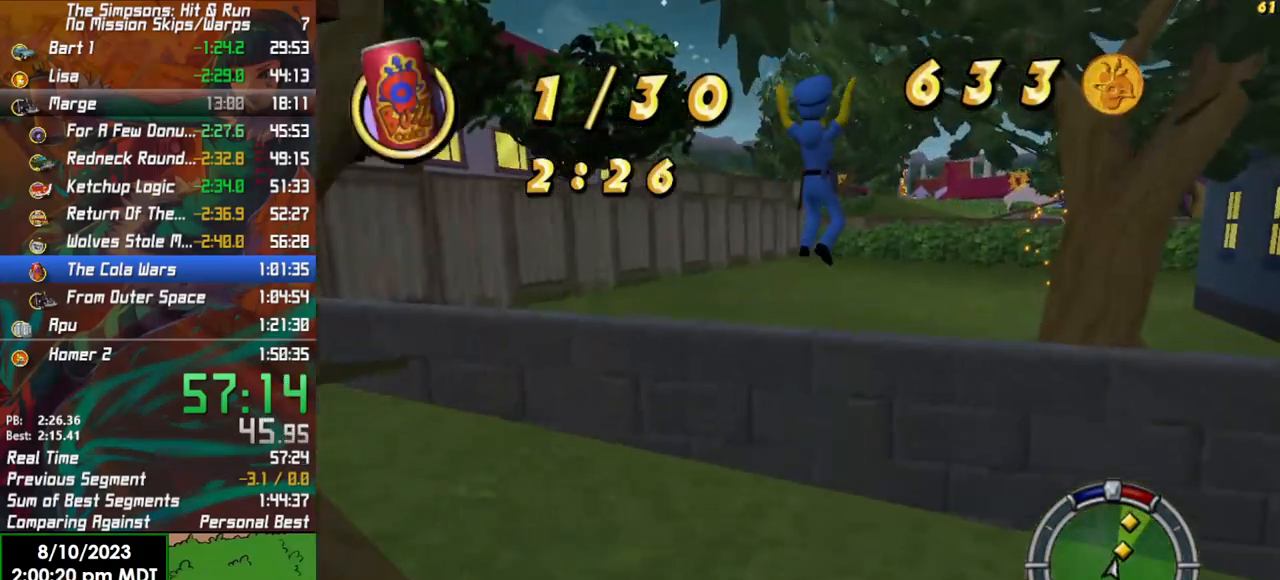
{"buttons": ["B"], "left_stick": "up", "right_stick": "center", "events": []}
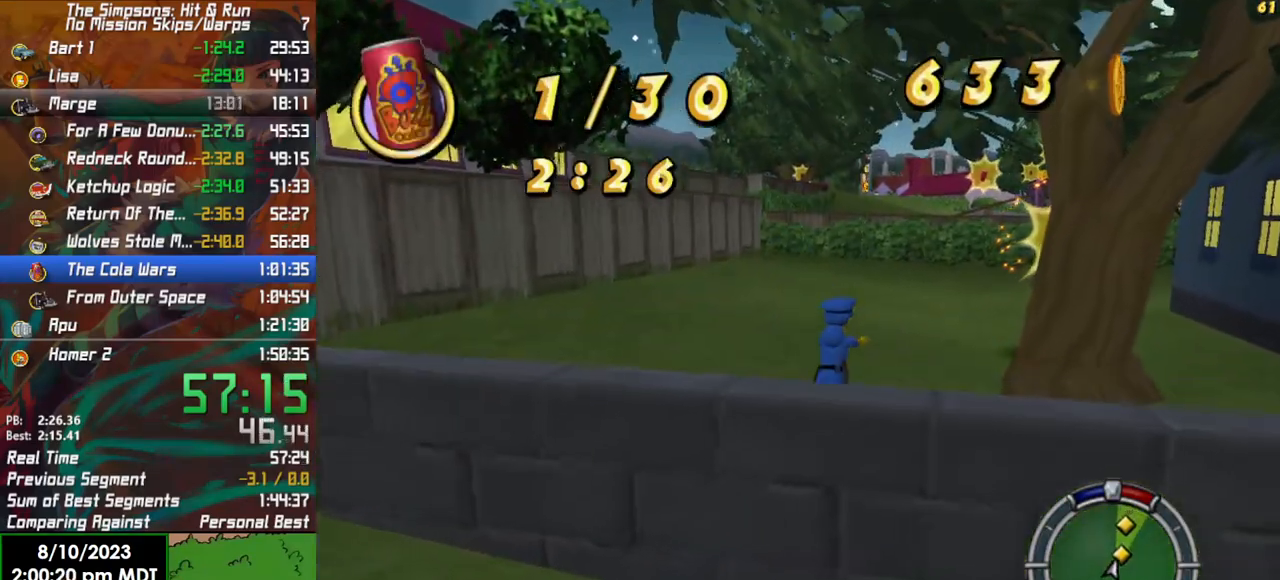
{"buttons": ["B"], "left_stick": "up", "right_stick": "center", "events": []}
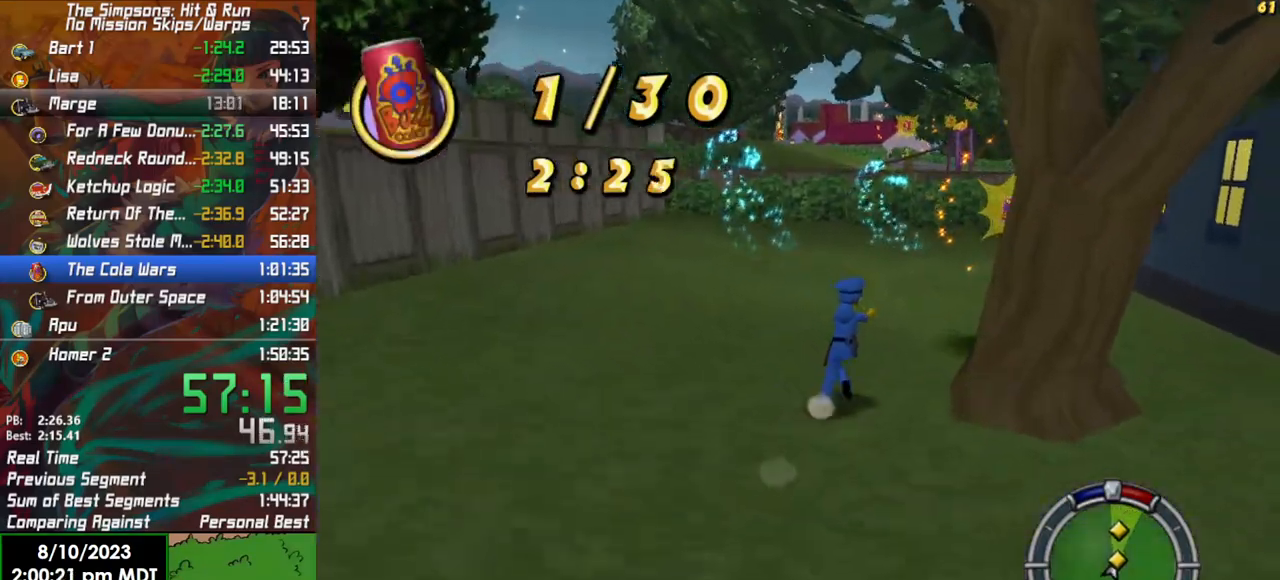
{"buttons": ["B"], "left_stick": "up", "right_stick": "center", "events": []}
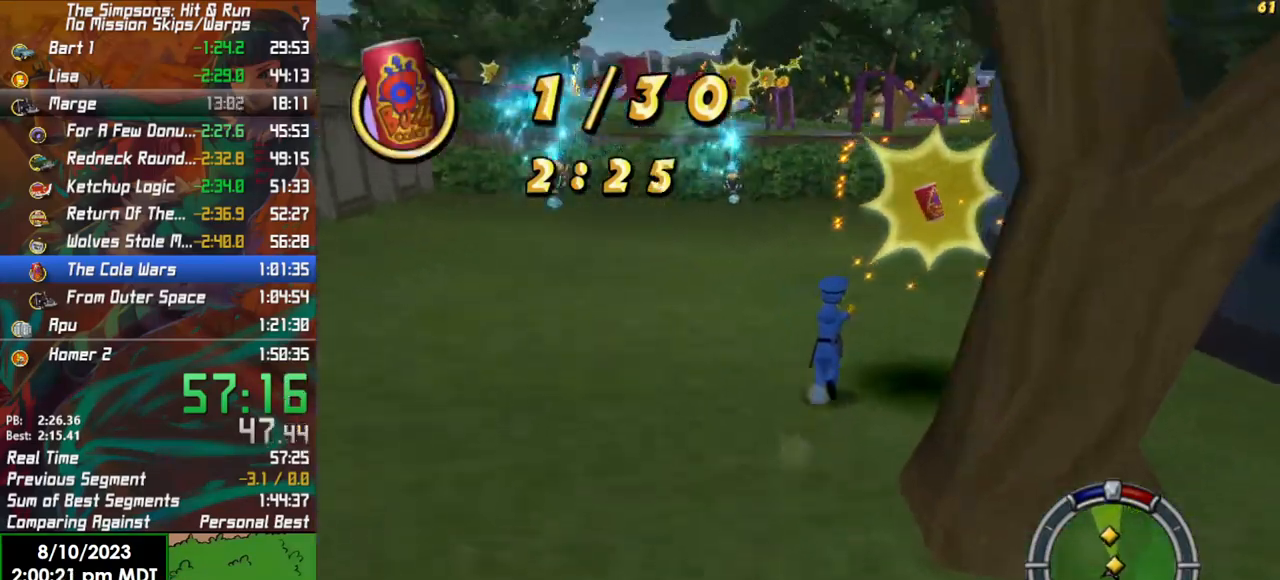
{"buttons": [], "left_stick": "down-right", "right_stick": "center", "events": [[83, "left_stick", "up-left"], [250, "B", "up"], [400, "left_stick", "down-right"]]}
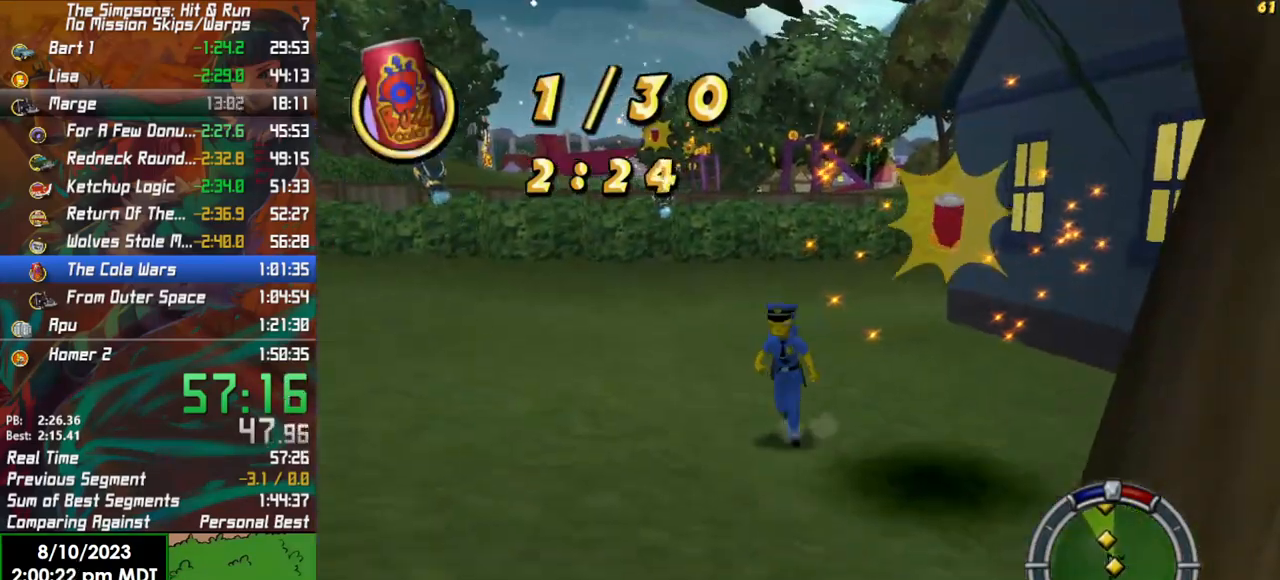
{"buttons": [], "left_stick": "up-left", "right_stick": "center", "events": [[100, "B", "down"], [233, "B", "up"], [250, "left_stick", "down-left"], [317, "left_stick", "up-left"]]}
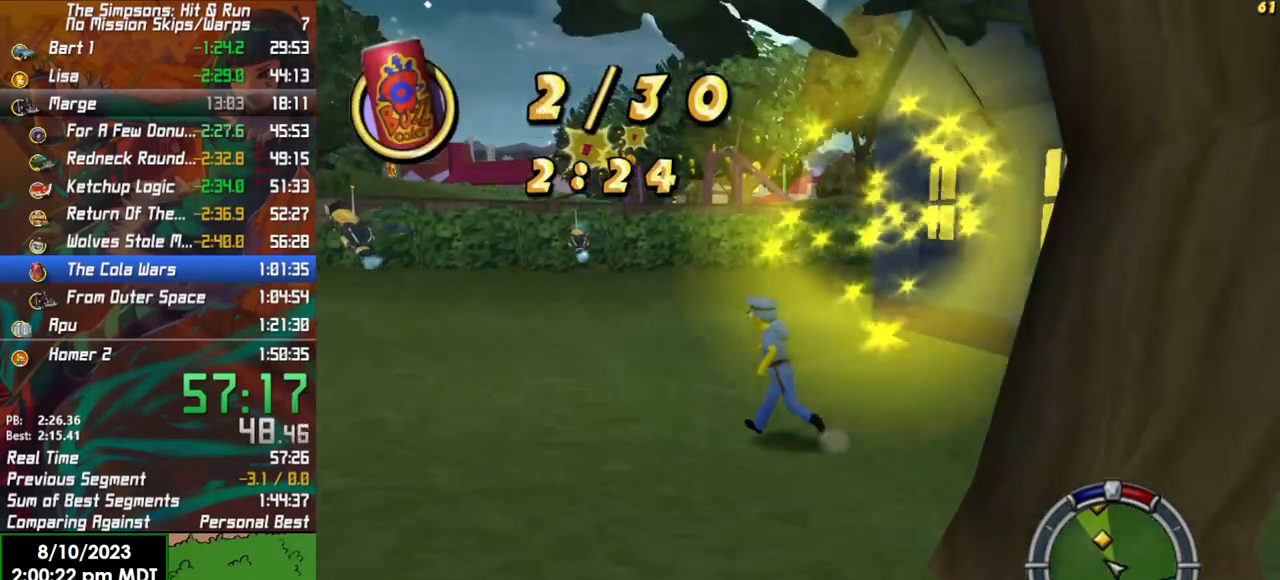
{"buttons": ["B"], "left_stick": "up", "right_stick": "center", "events": [[17, "B", "down"], [400, "left_stick", "up"]]}
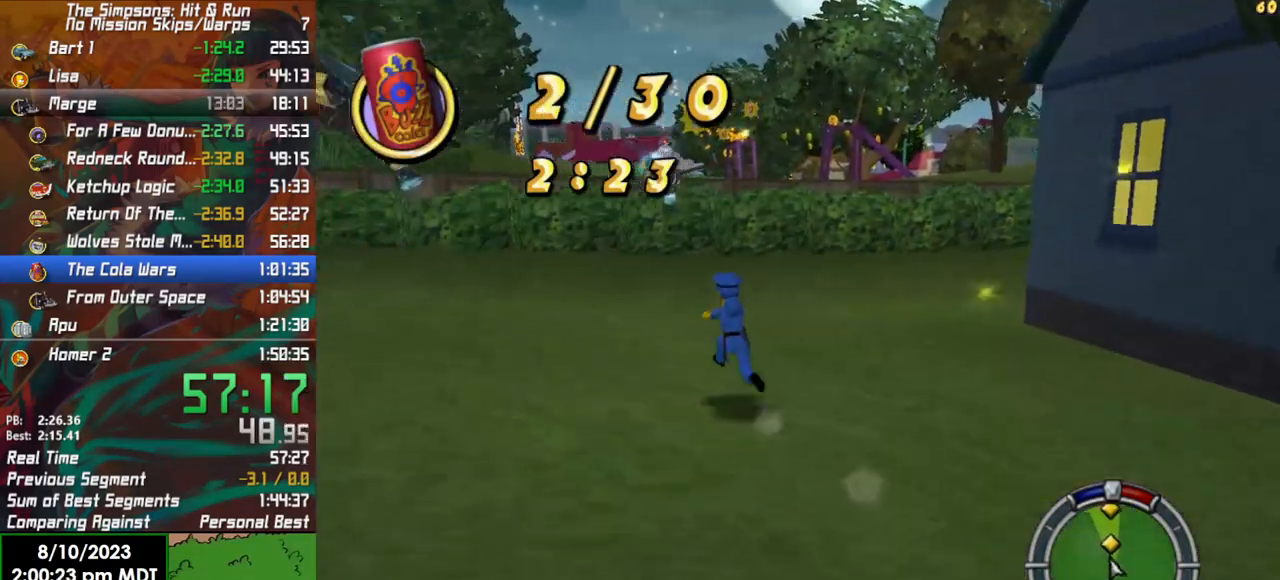
{"buttons": ["B"], "left_stick": "up", "right_stick": "center", "events": []}
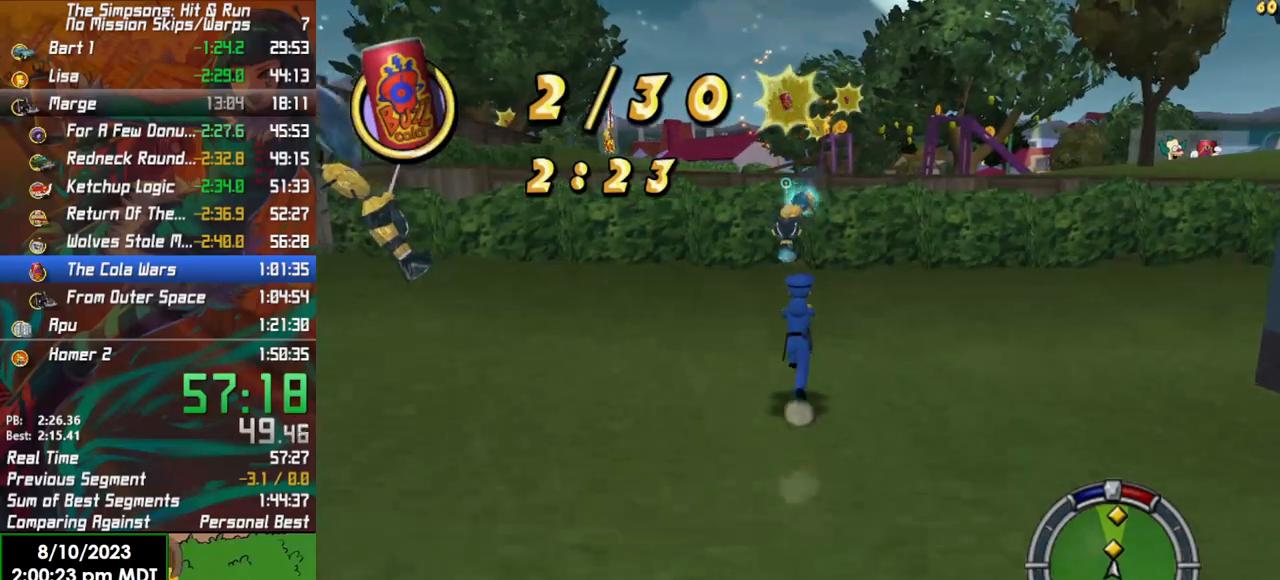
{"buttons": ["B"], "left_stick": "up-left", "right_stick": "center", "events": [[433, "left_stick", "up-left"]]}
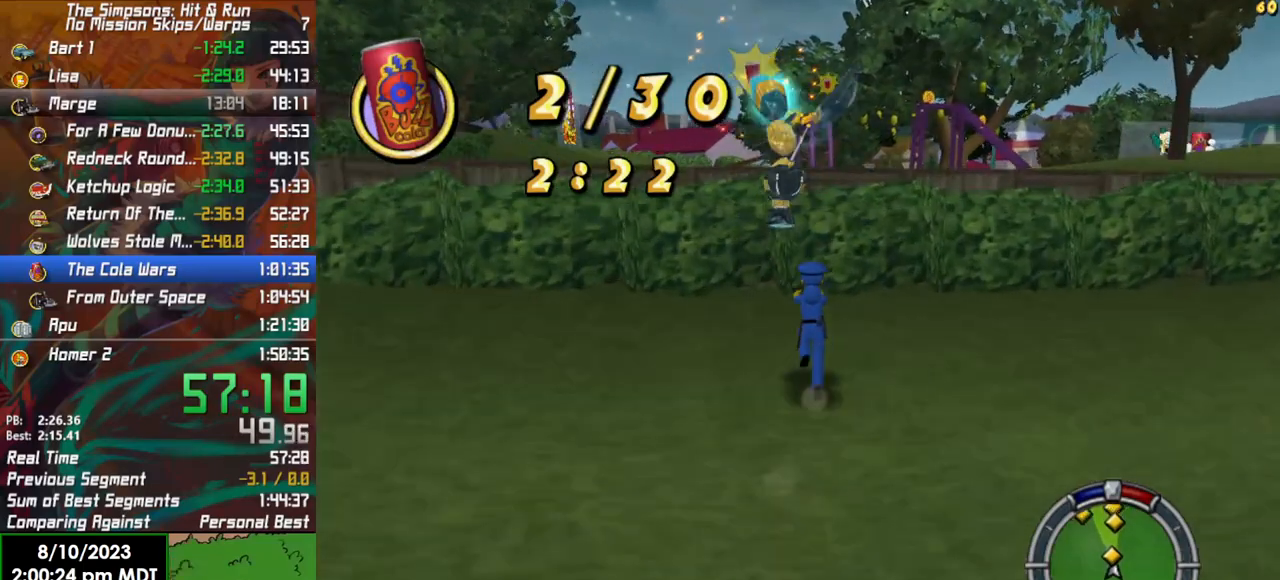
{"buttons": ["B"], "left_stick": "up", "right_stick": "center", "events": [[300, "A", "down"], [467, "A", "up"], [500, "left_stick", "up"]]}
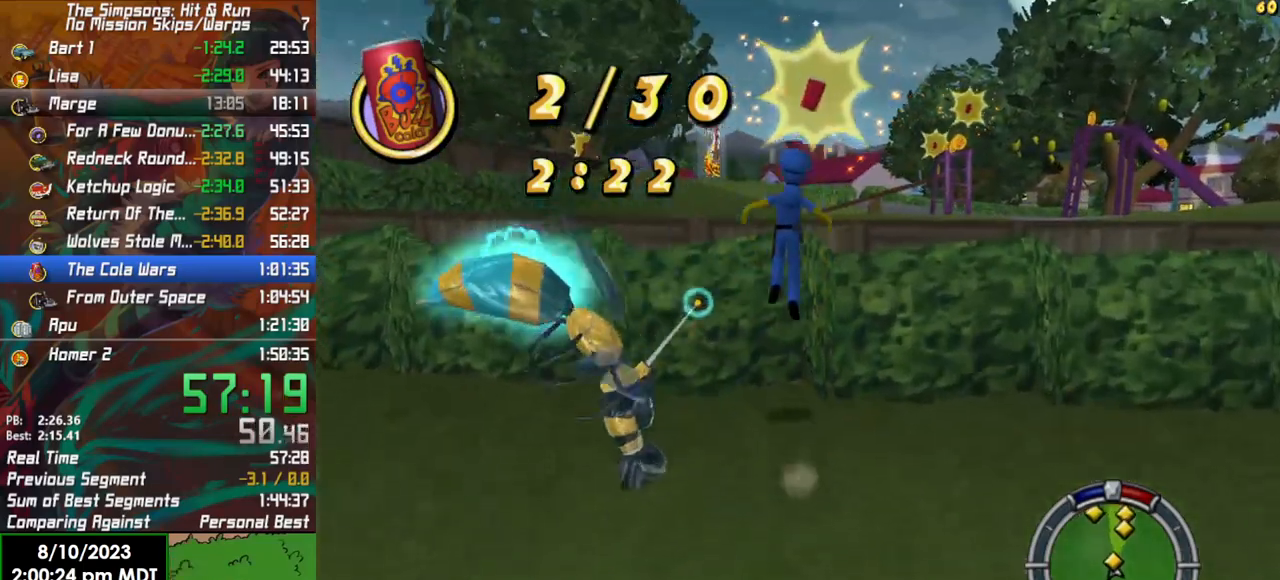
{"buttons": ["B"], "left_stick": "up", "right_stick": "center", "events": [[150, "A", "down"], [300, "A", "up"]]}
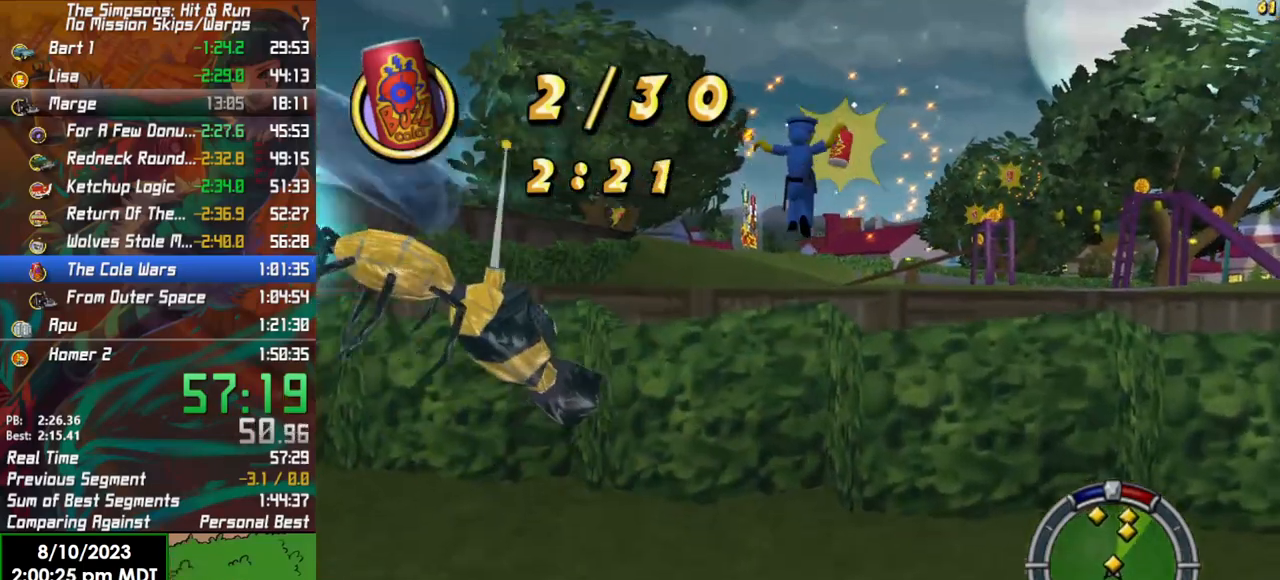
{"buttons": ["B"], "left_stick": "up", "right_stick": "center", "events": []}
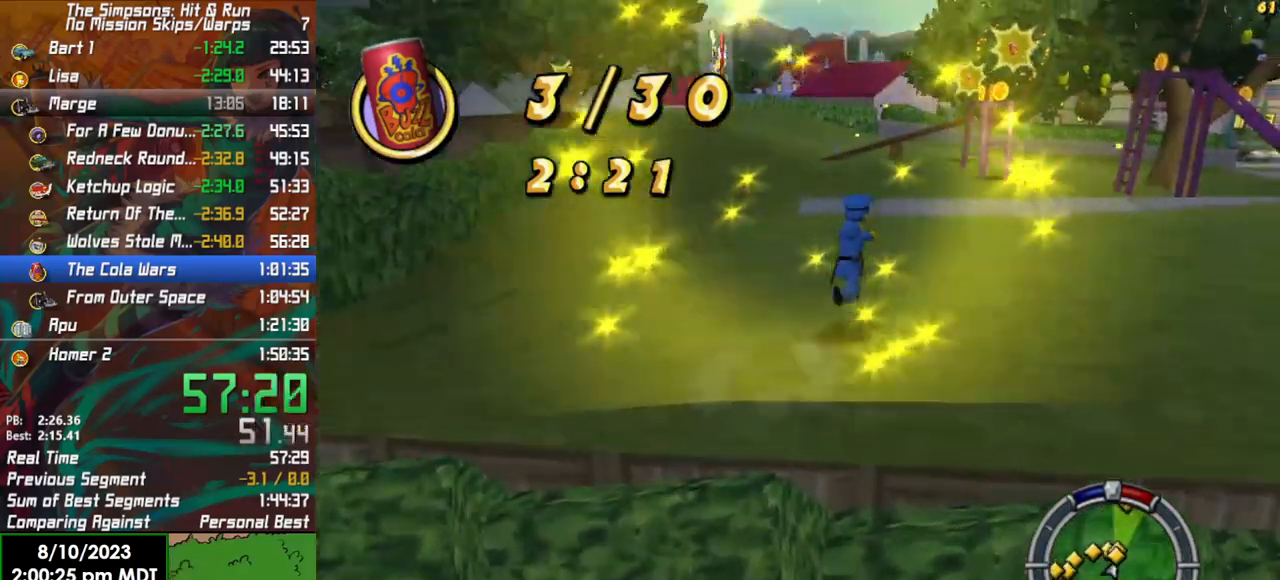
{"buttons": ["B"], "left_stick": "up", "right_stick": "center", "events": []}
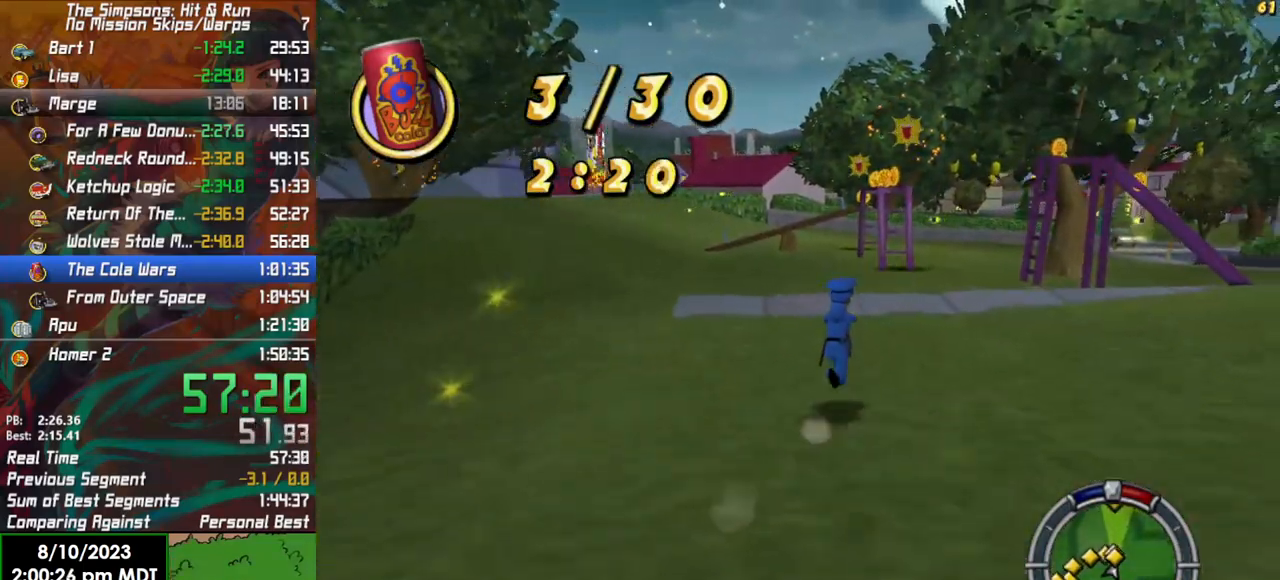
{"buttons": ["B"], "left_stick": "up", "right_stick": "center", "events": []}
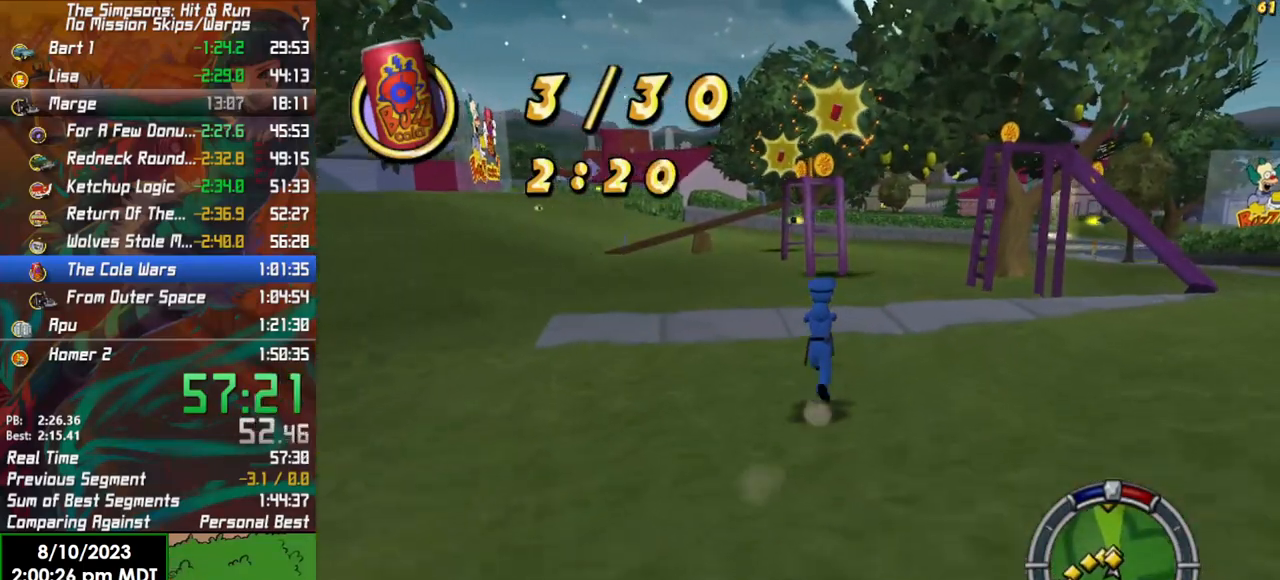
{"buttons": ["B"], "left_stick": "up", "right_stick": "left", "events": [[417, "right_stick", "left"]]}
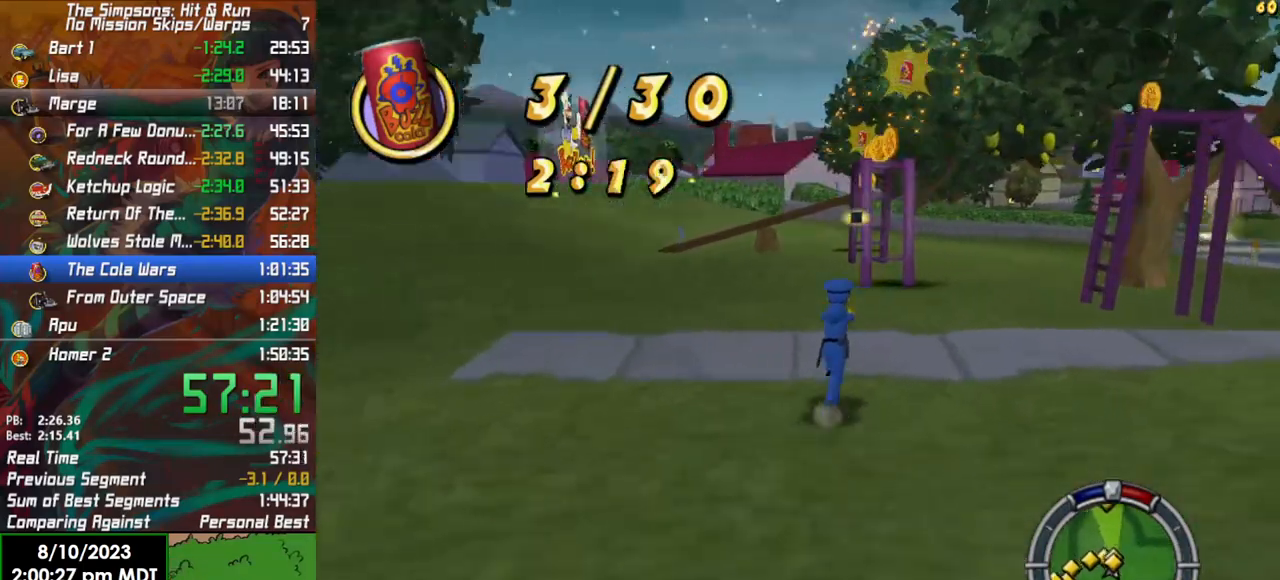
{"buttons": ["B"], "left_stick": "up", "right_stick": "center", "events": [[67, "right_stick", "center"]]}
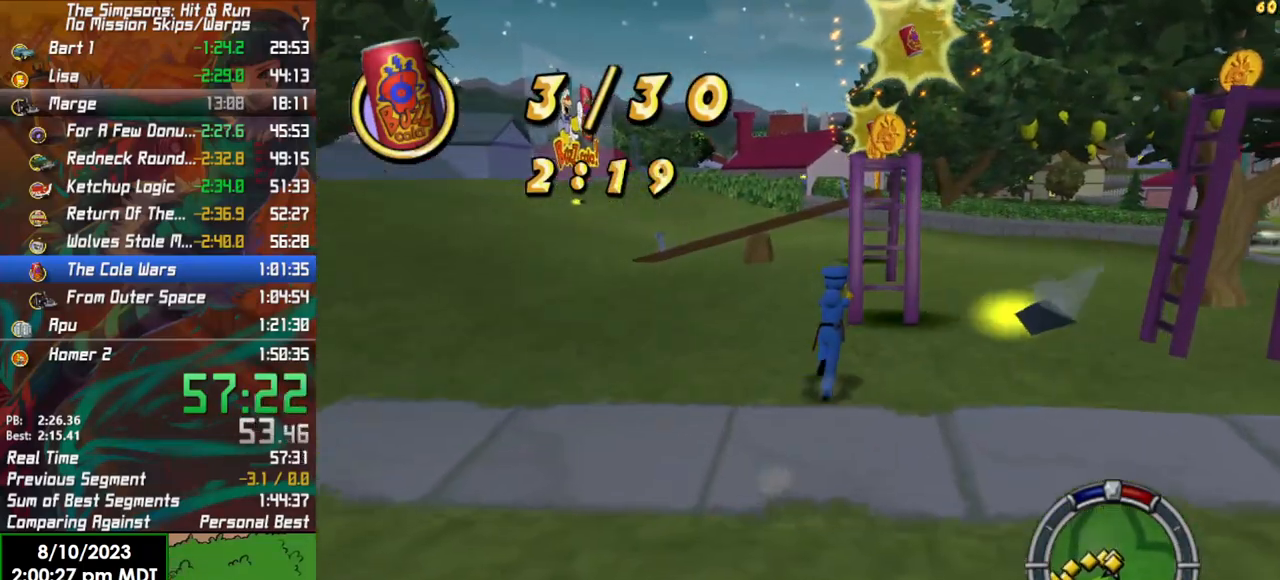
{"buttons": ["B"], "left_stick": "up", "right_stick": "center", "events": [[200, "left_stick", "up-right"], [267, "A", "down"], [400, "left_stick", "up"], [433, "A", "up"]]}
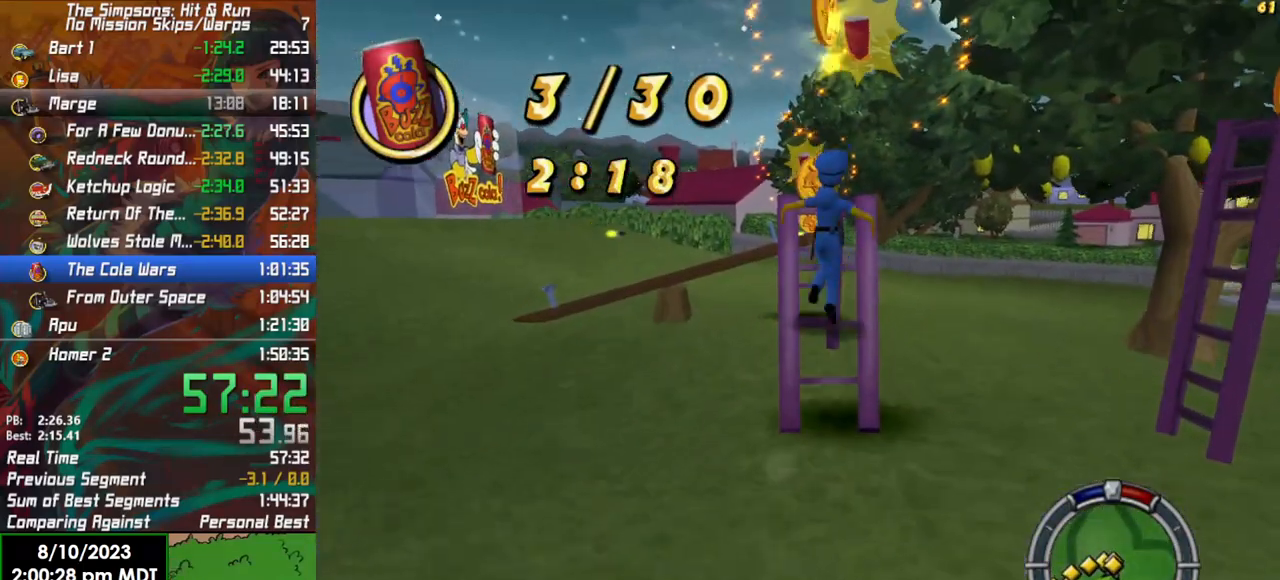
{"buttons": ["B"], "left_stick": "up", "right_stick": "center", "events": [[133, "A", "down"], [400, "A", "up"]]}
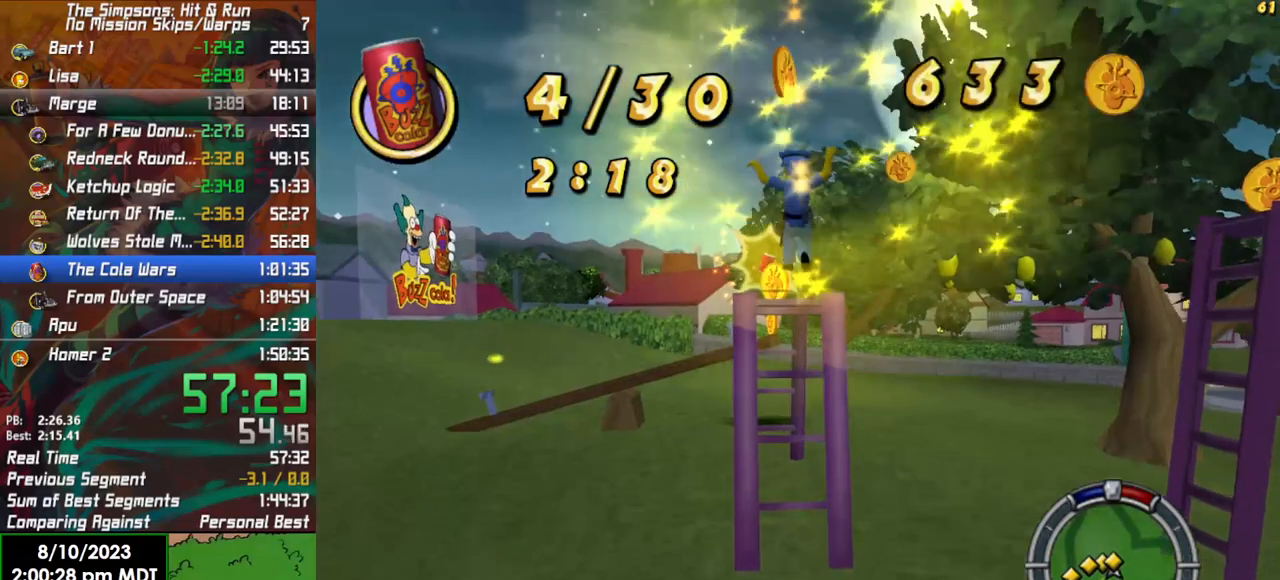
{"buttons": ["A", "B"], "left_stick": "up", "right_stick": "center", "events": [[433, "A", "down"]]}
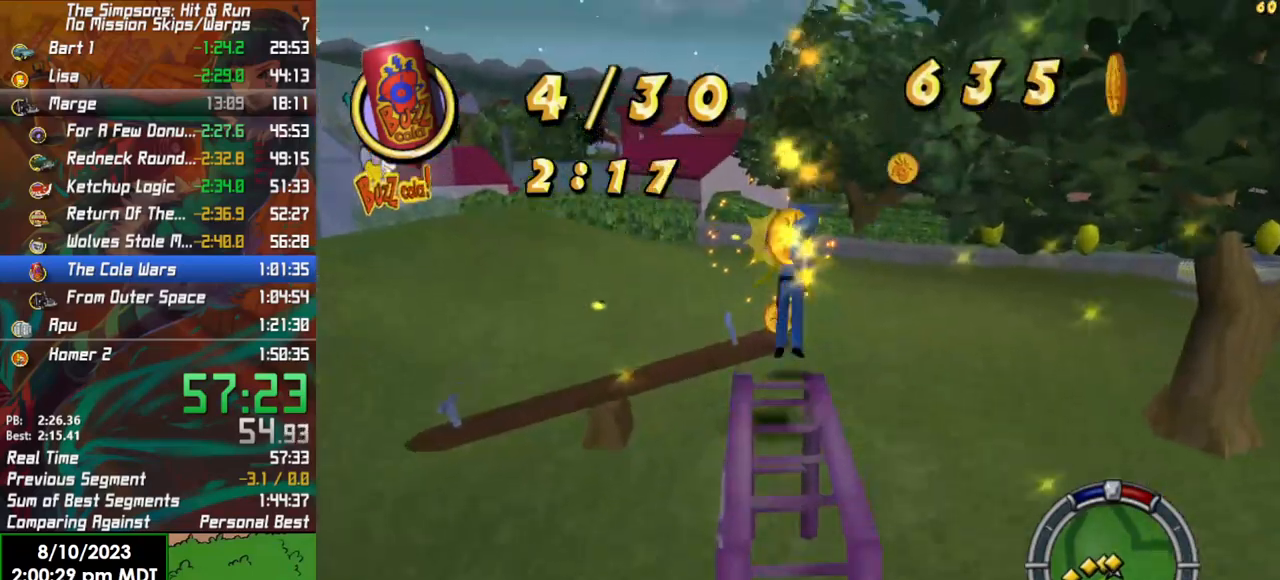
{"buttons": ["B"], "left_stick": "up", "right_stick": "center", "events": [[67, "A", "up"]]}
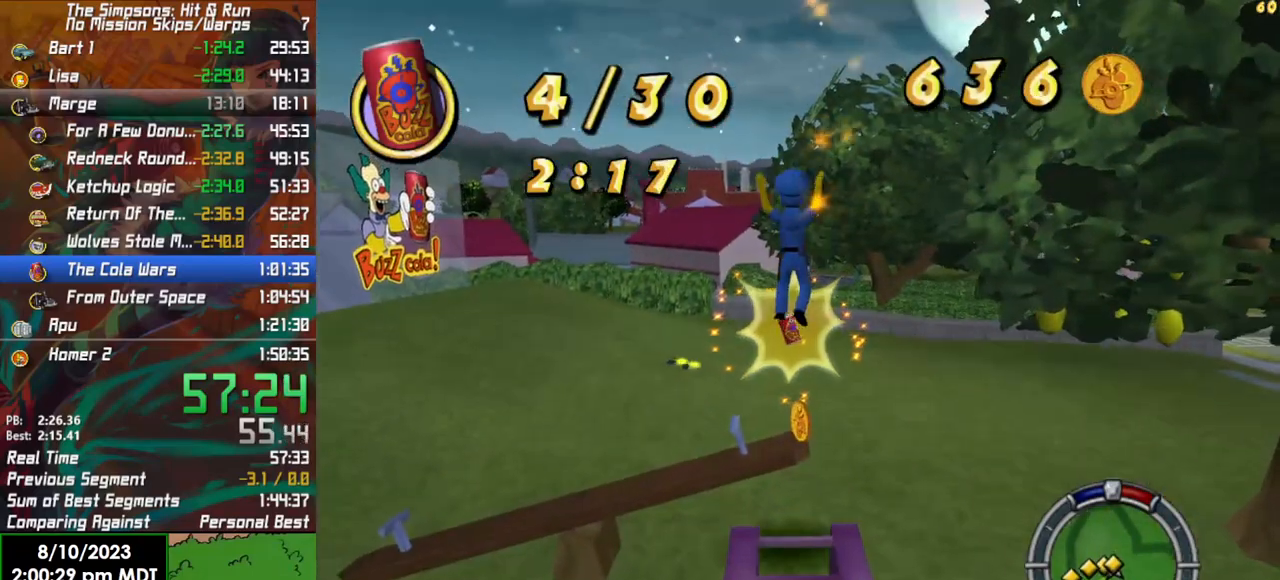
{"buttons": ["B"], "left_stick": "up", "right_stick": "center", "events": [[17, "A", "down"], [200, "A", "up"]]}
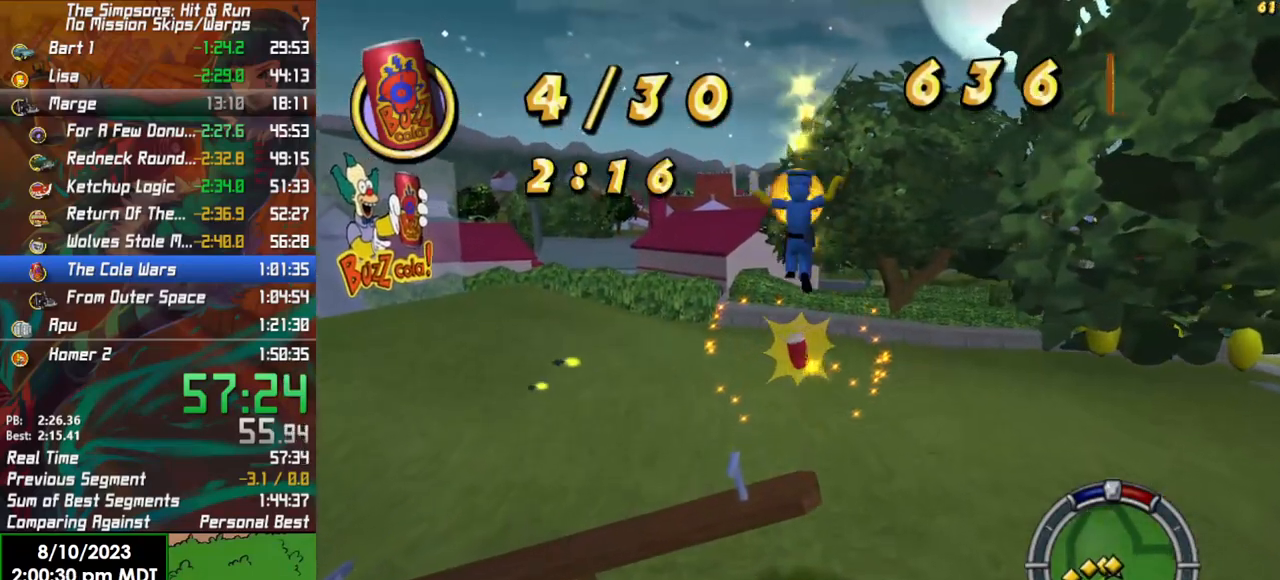
{"buttons": ["B"], "left_stick": "up-left", "right_stick": "center", "events": [[33, "right_stick", "left"], [150, "left_stick", "up-left"], [483, "right_stick", "center"]]}
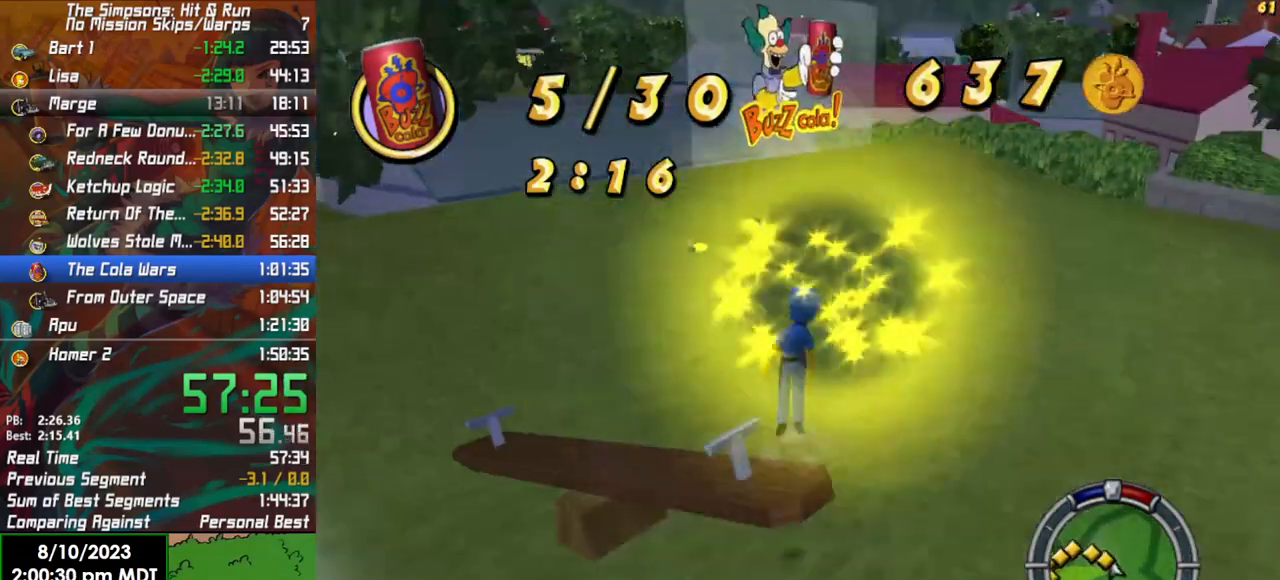
{"buttons": ["B"], "left_stick": "up-left", "right_stick": "left", "events": [[283, "right_stick", "left"]]}
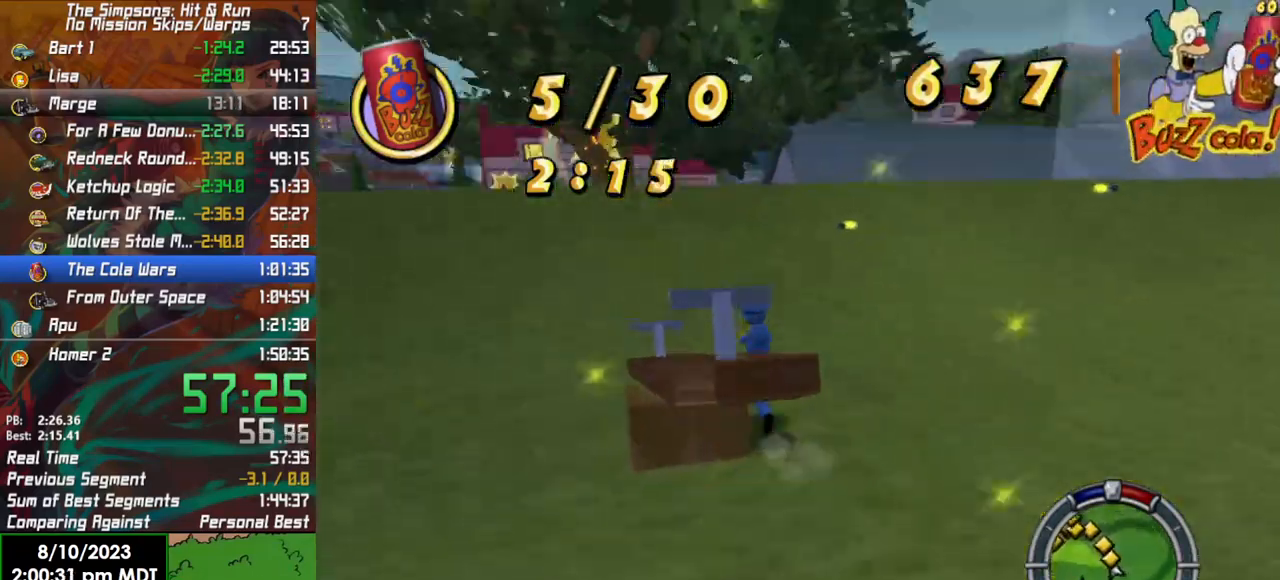
{"buttons": ["B"], "left_stick": "up", "right_stick": "center", "events": [[33, "left_stick", "up"], [367, "right_stick", "center"]]}
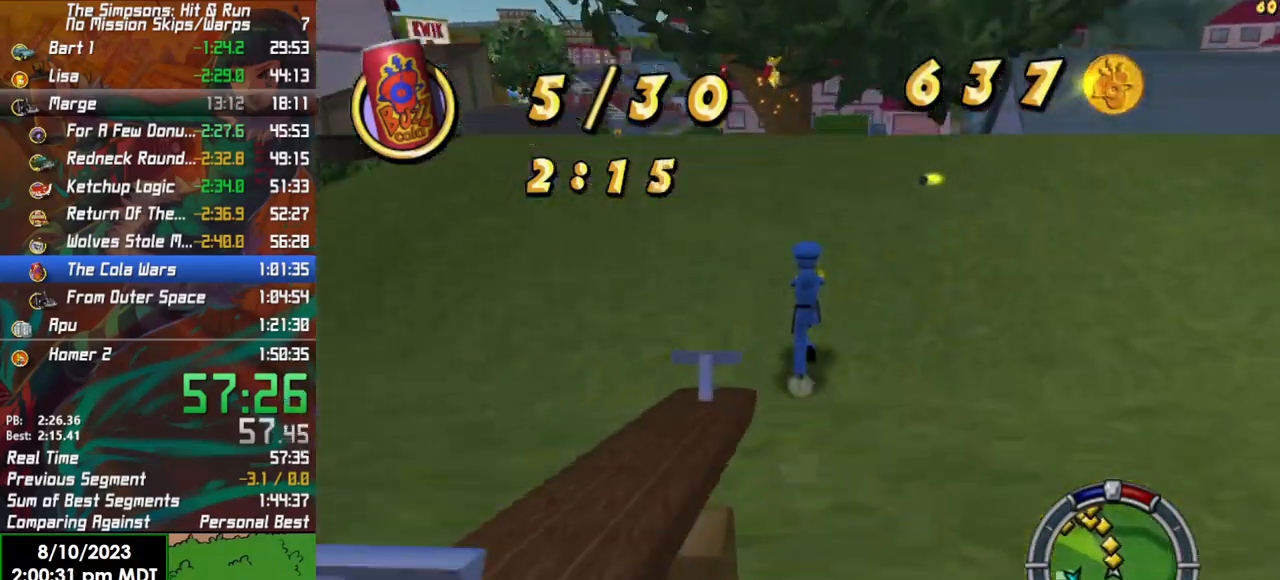
{"buttons": ["B"], "left_stick": "up", "right_stick": "center", "events": []}
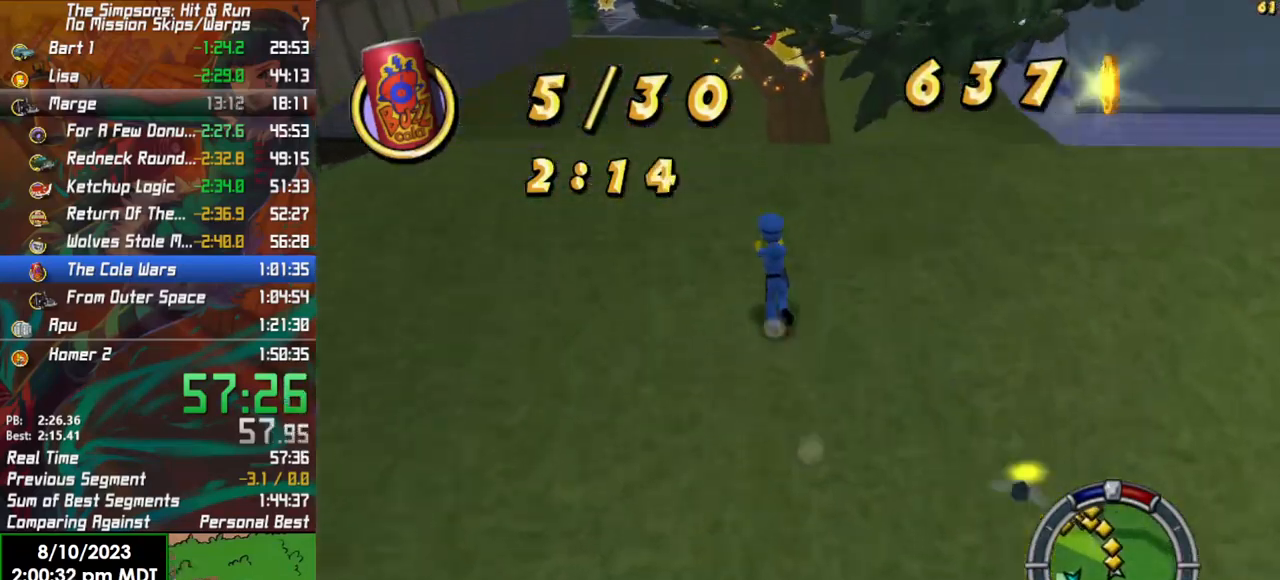
{"buttons": ["B"], "left_stick": "up", "right_stick": "center", "events": []}
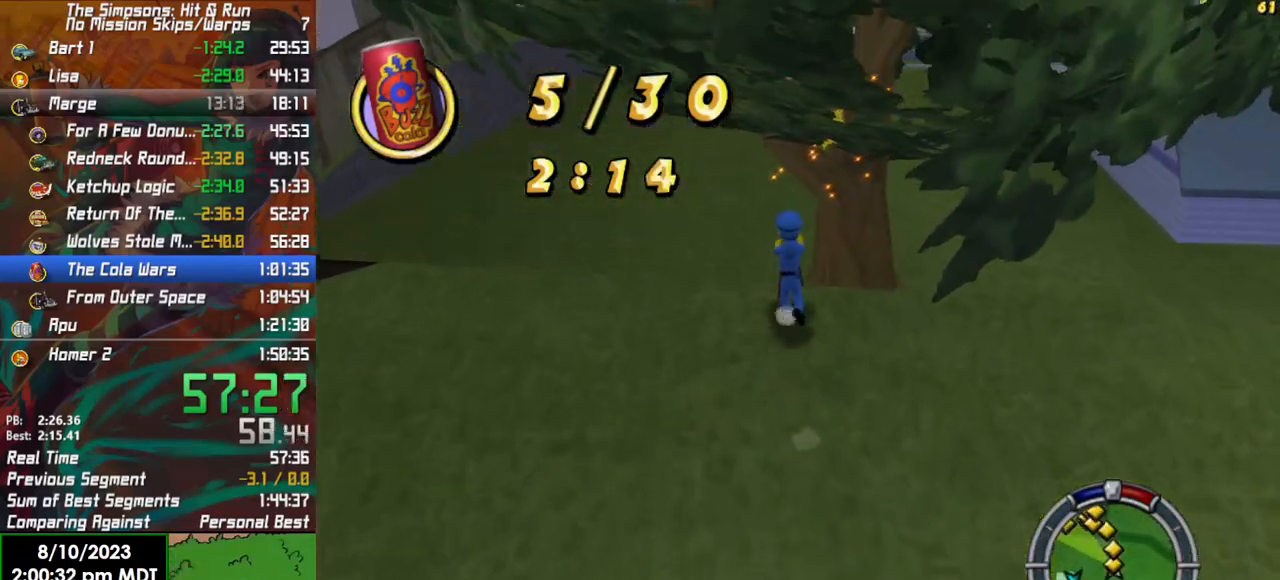
{"buttons": ["B"], "left_stick": "up", "right_stick": "center", "events": [[83, "A", "down"], [267, "A", "up"]]}
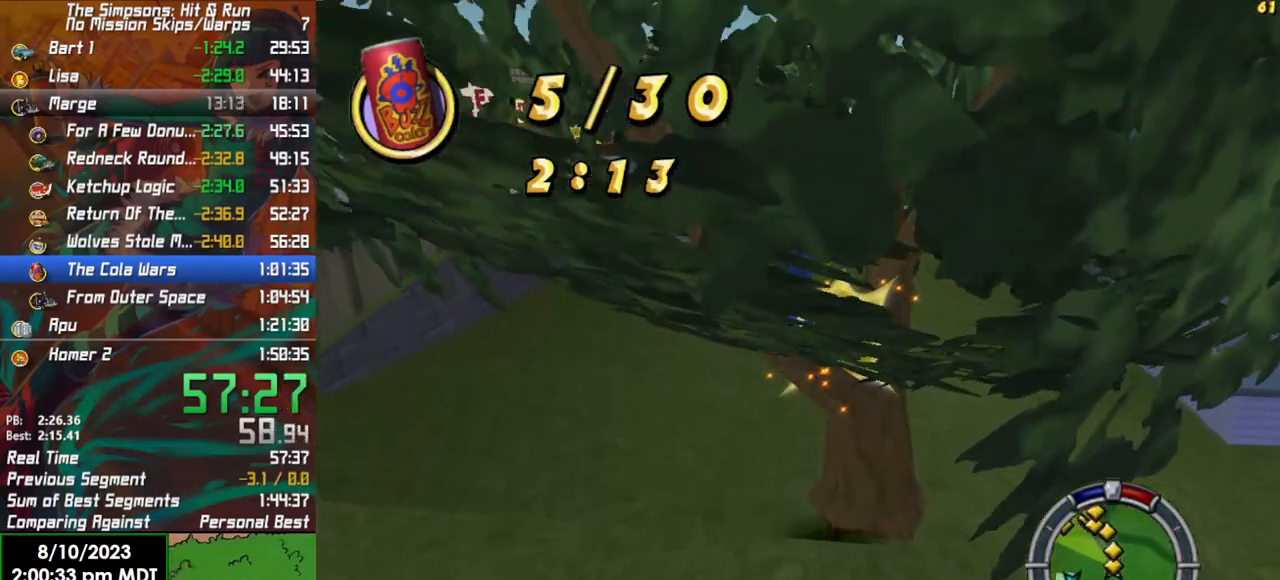
{"buttons": ["B"], "left_stick": "up", "right_stick": "center", "events": []}